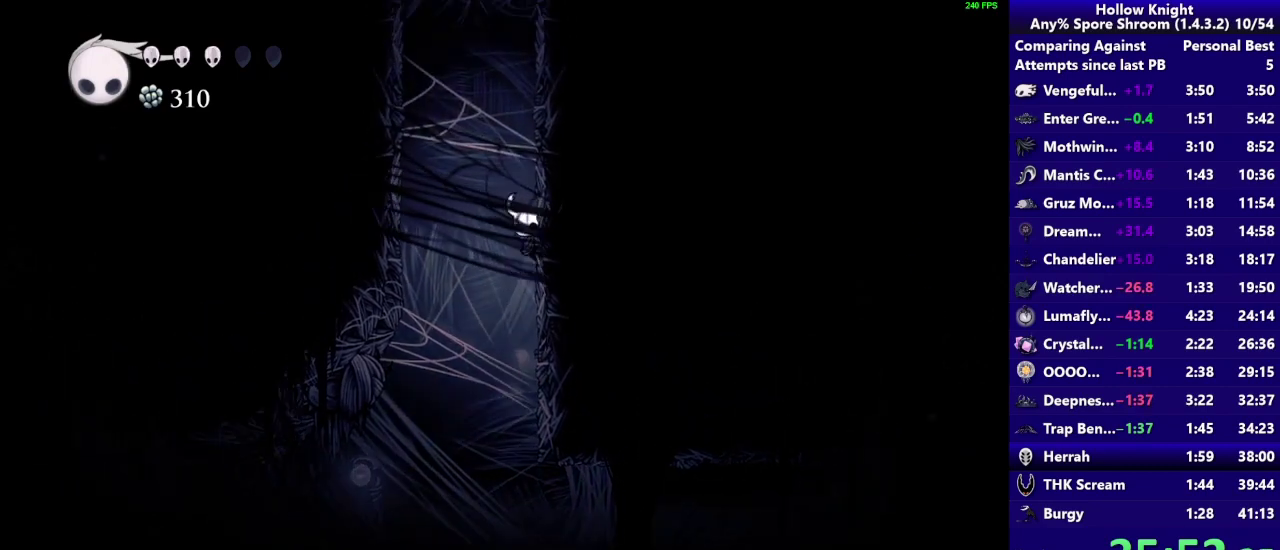
Gameplay with a controller (PlayStation layout); each line is a JSON object with the inputs held at the frame after it. "events" lists button and stick changes between this image and that frame as [ms after this image, input, new state], when the widget could be followed in between. Not read: L3 R3.
{"buttons": ["CROSS"], "left_stick": "right", "right_stick": "center", "events": [[300, "CROSS", "up"], [350, "CROSS", "down"]]}
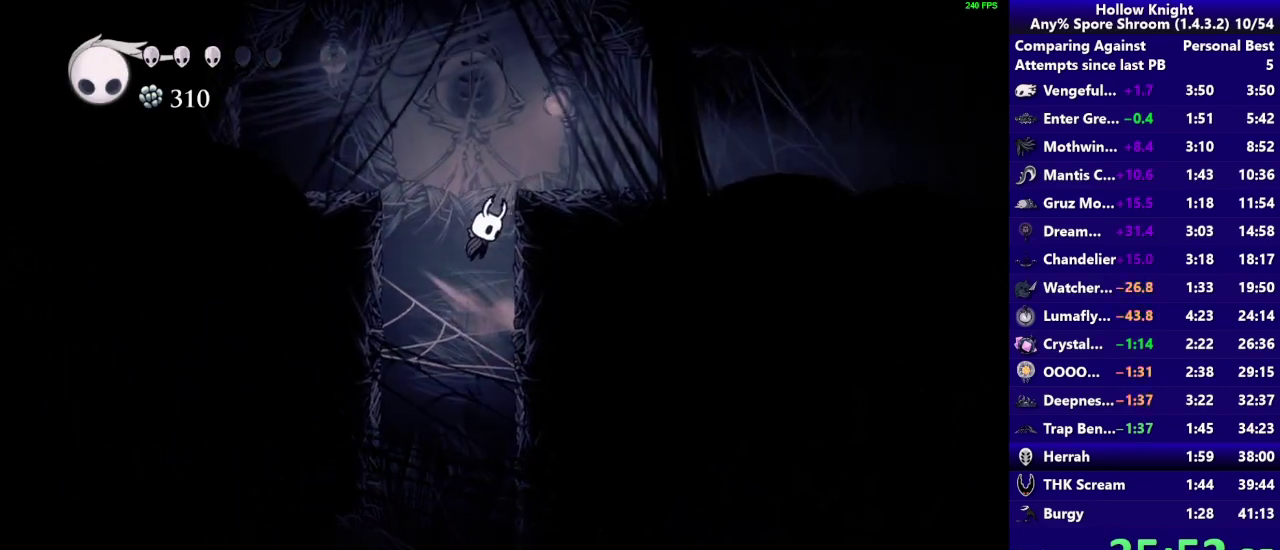
{"buttons": ["R1"], "left_stick": "right", "right_stick": "center", "events": [[167, "R2", "down"], [283, "CROSS", "up"], [333, "R2", "up"], [483, "R1", "down"]]}
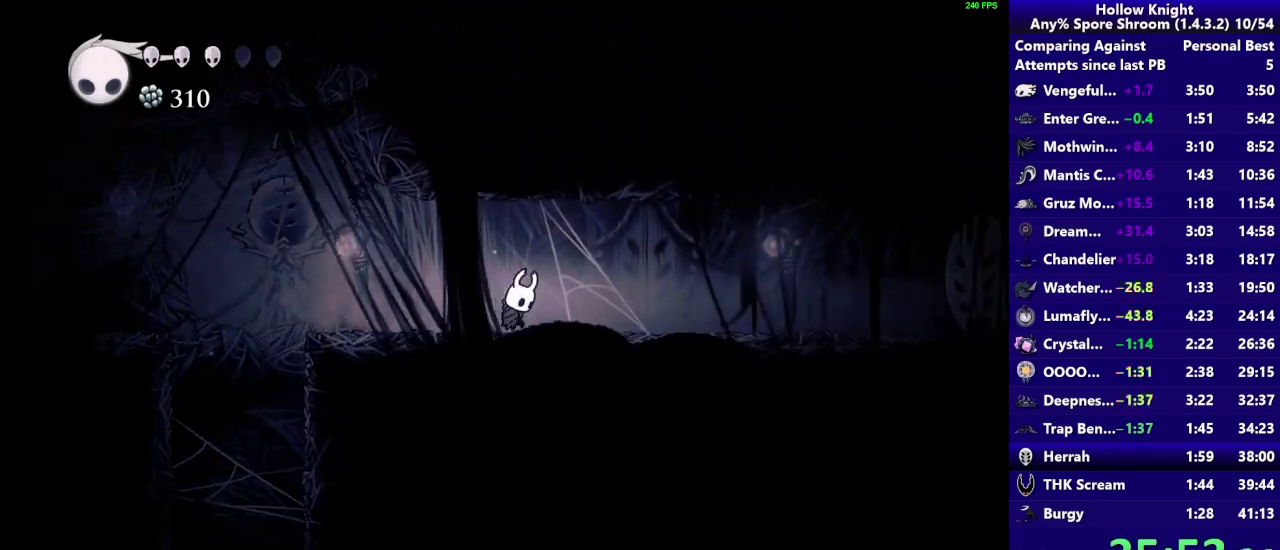
{"buttons": ["R1"], "left_stick": "right", "right_stick": "center", "events": [[217, "R1", "up"], [417, "R1", "down"]]}
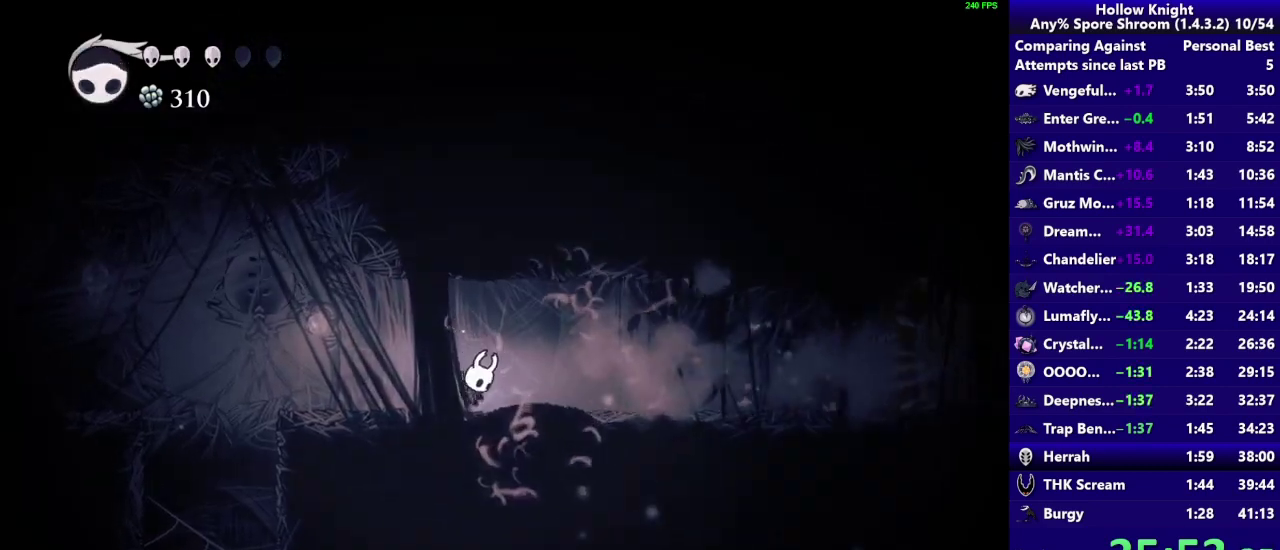
{"buttons": ["R2"], "left_stick": "right", "right_stick": "center", "events": [[183, "R1", "up"], [417, "R2", "down"]]}
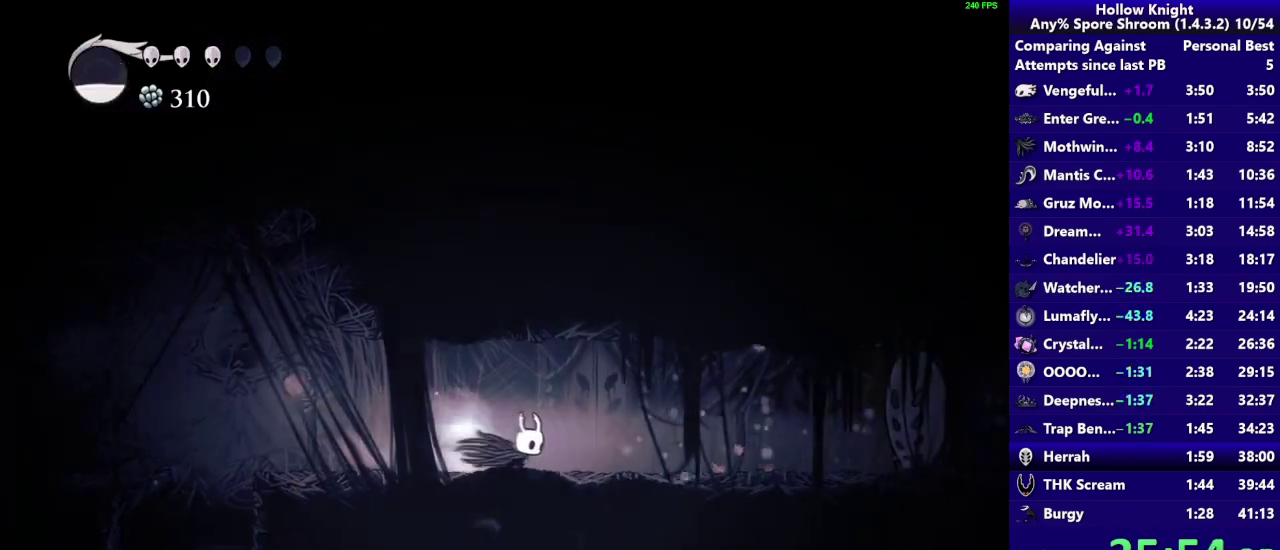
{"buttons": ["R1"], "left_stick": "center", "right_stick": "center", "events": [[83, "R2", "up"], [283, "R1", "down"], [283, "left_stick", "center"]]}
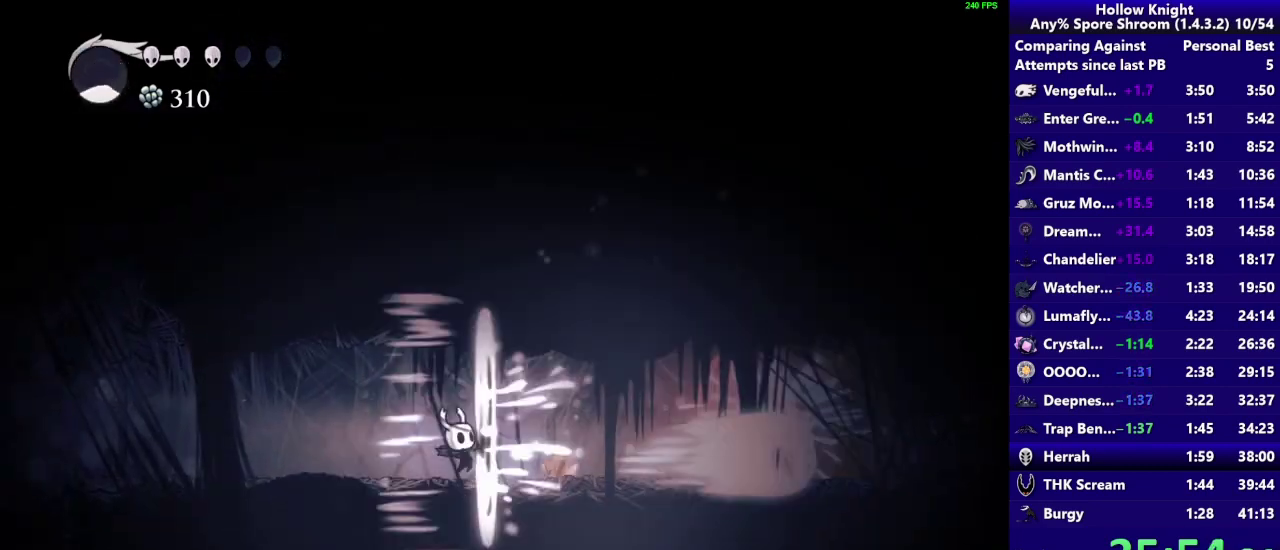
{"buttons": [], "left_stick": "center", "right_stick": "center", "events": [[17, "R1", "up"], [100, "left_stick", "right"], [283, "R2", "down"], [433, "left_stick", "center"], [450, "R2", "up"]]}
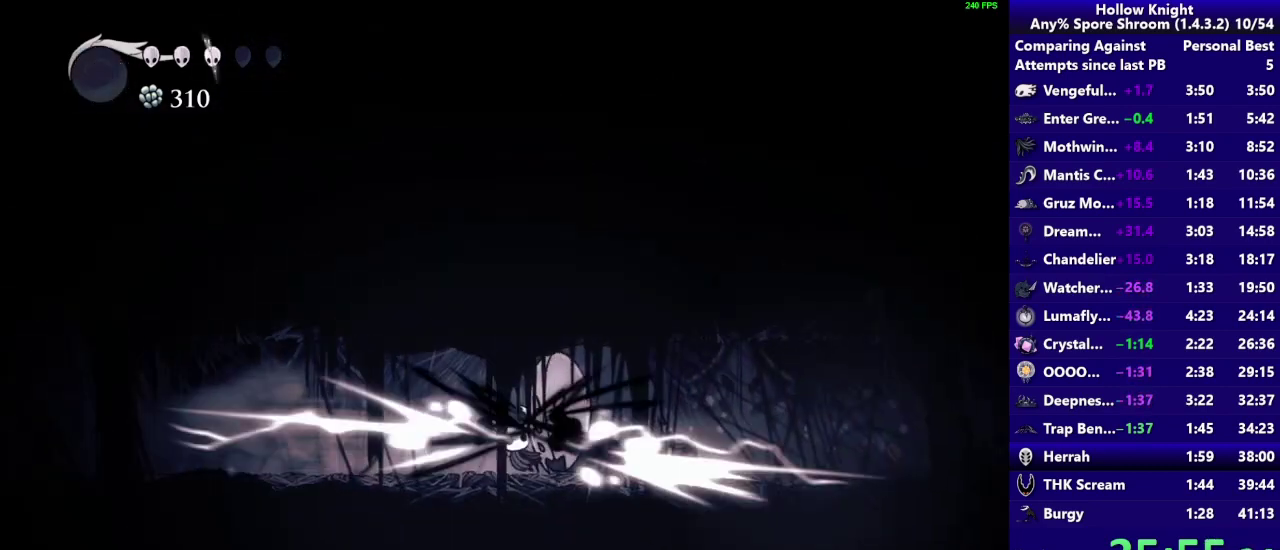
{"buttons": [], "left_stick": "right", "right_stick": "center", "events": [[300, "left_stick", "right"]]}
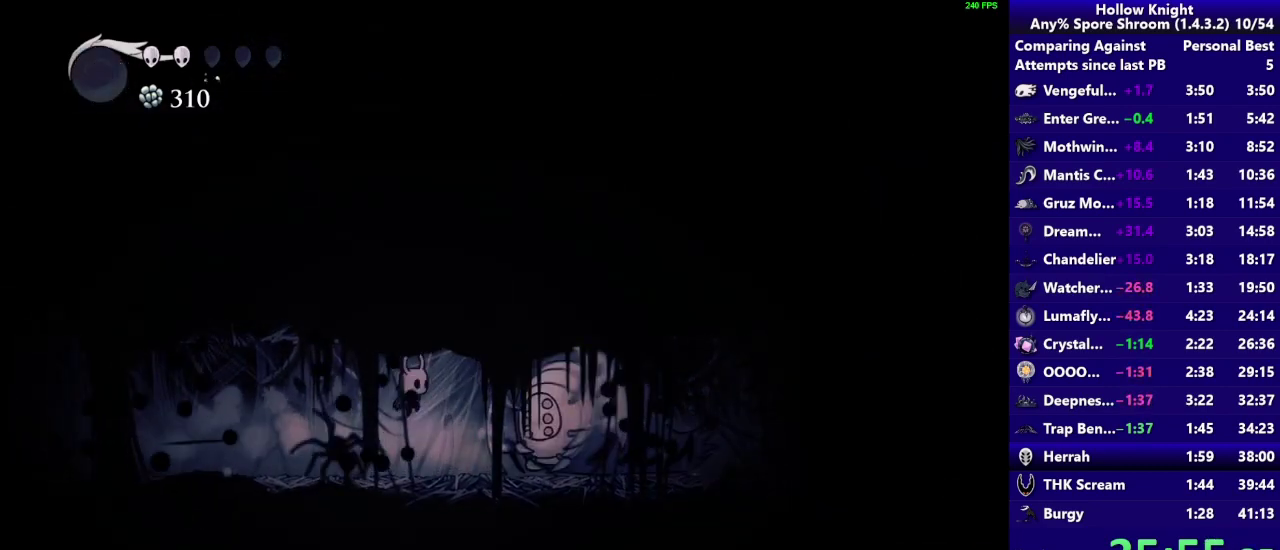
{"buttons": ["R2"], "left_stick": "left", "right_stick": "center", "events": [[217, "left_stick", "center"], [283, "SQUARE", "down"], [433, "left_stick", "left"], [483, "R2", "down"], [483, "SQUARE", "up"]]}
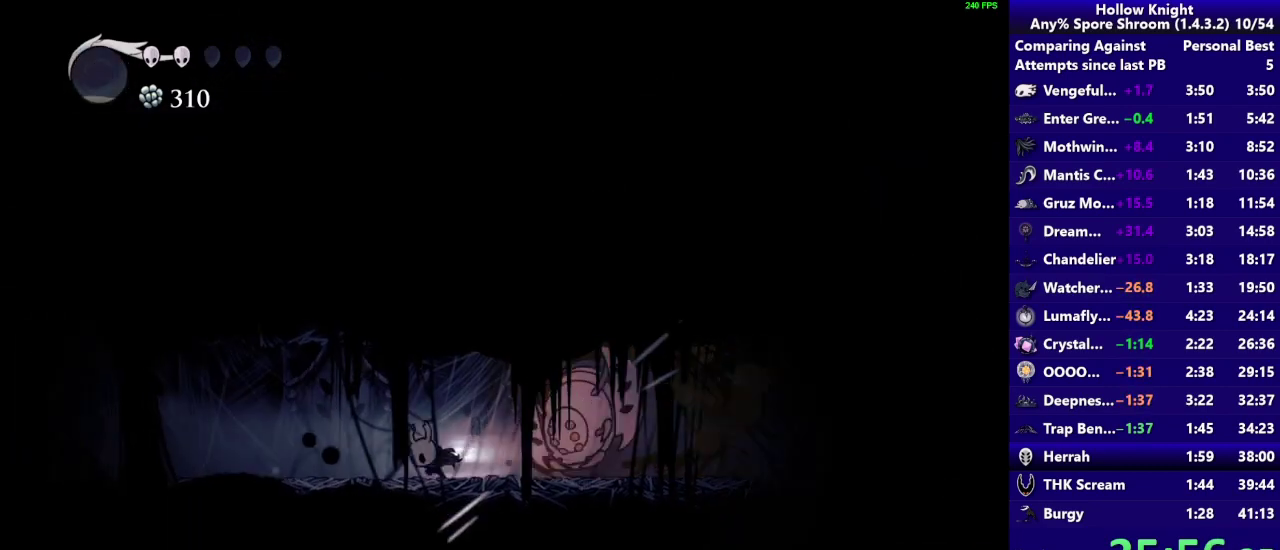
{"buttons": [], "left_stick": "left", "right_stick": "center", "events": [[183, "R2", "up"]]}
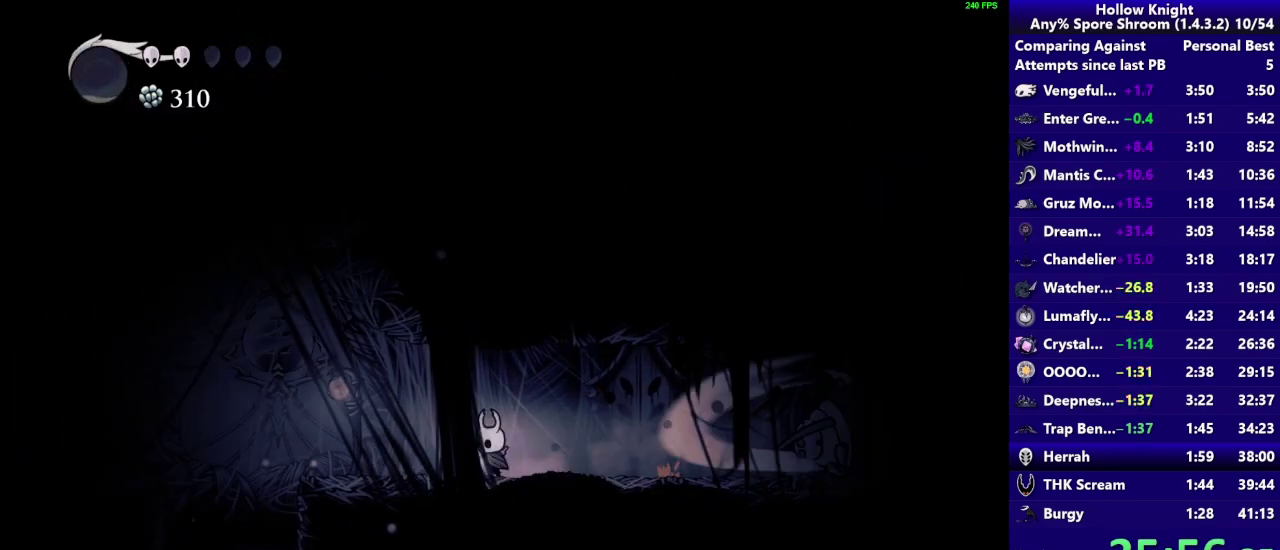
{"buttons": [], "left_stick": "left", "right_stick": "center", "events": []}
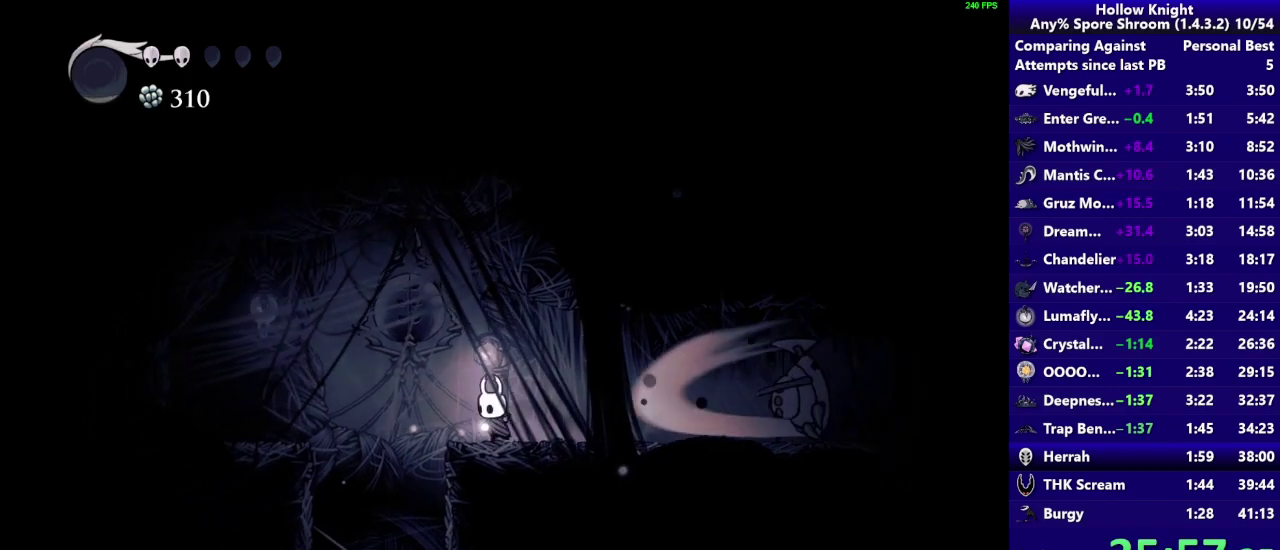
{"buttons": [], "left_stick": "right", "right_stick": "center", "events": [[83, "left_stick", "right"]]}
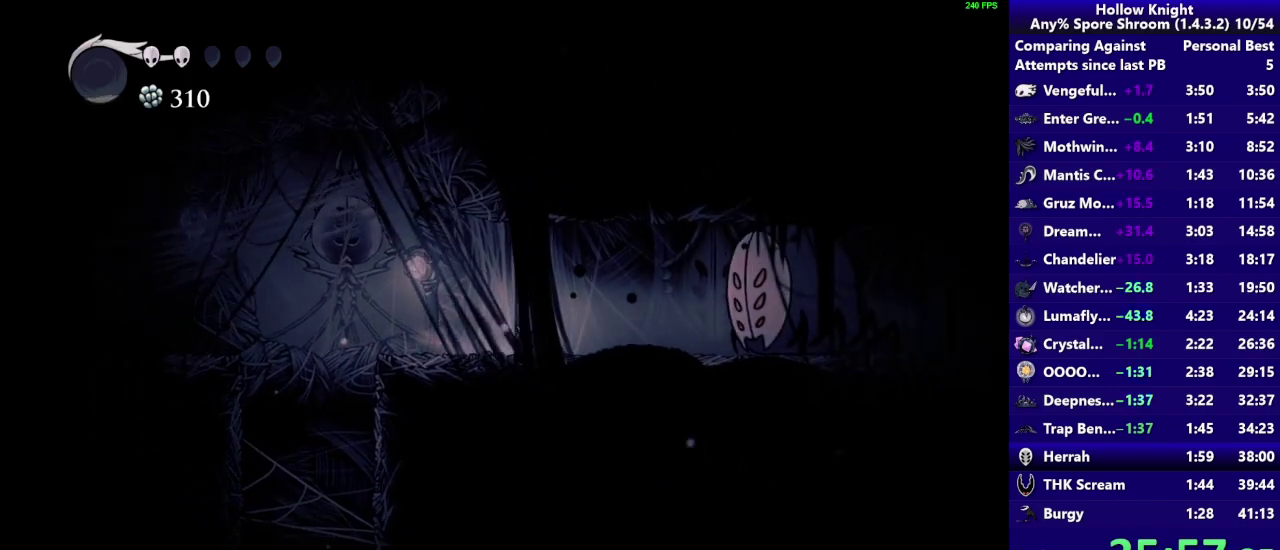
{"buttons": [], "left_stick": "center", "right_stick": "center", "events": [[283, "left_stick", "center"]]}